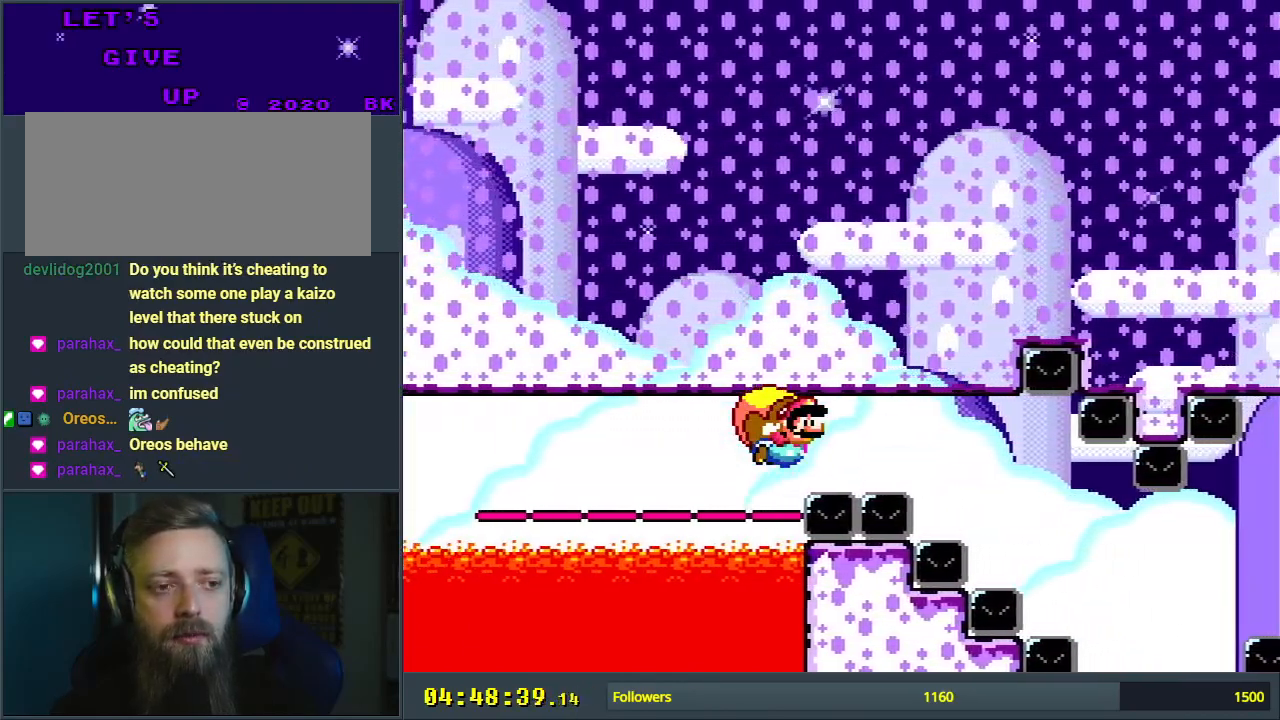
Gameplay with a controller (Nintendo layout); each line is a JSON object with the inputs held at the frame after it. "events" lists button and stick changes between this image and that frame as [ms after this image, input, new state], when the widget could be followed in between. Not read: L3 R3.
{"buttons": ["Y", "DPAD_LEFT"], "events": []}
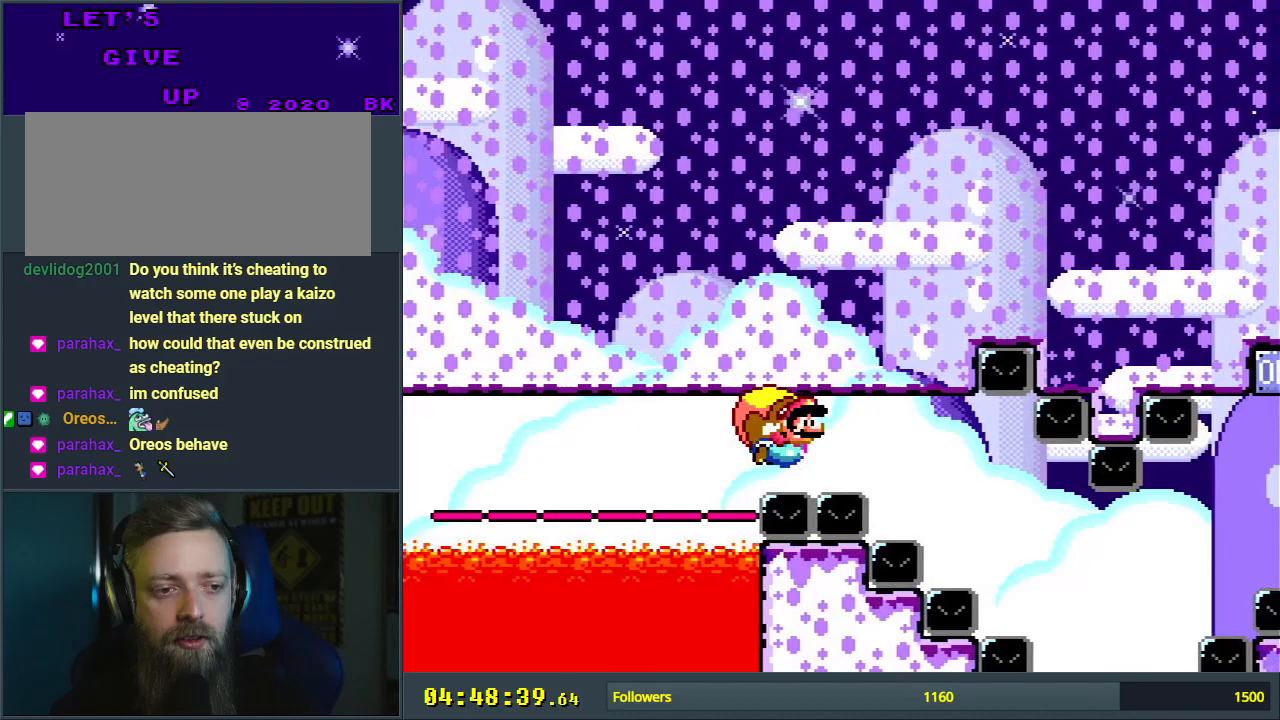
{"buttons": ["Y", "DPAD_LEFT"], "events": []}
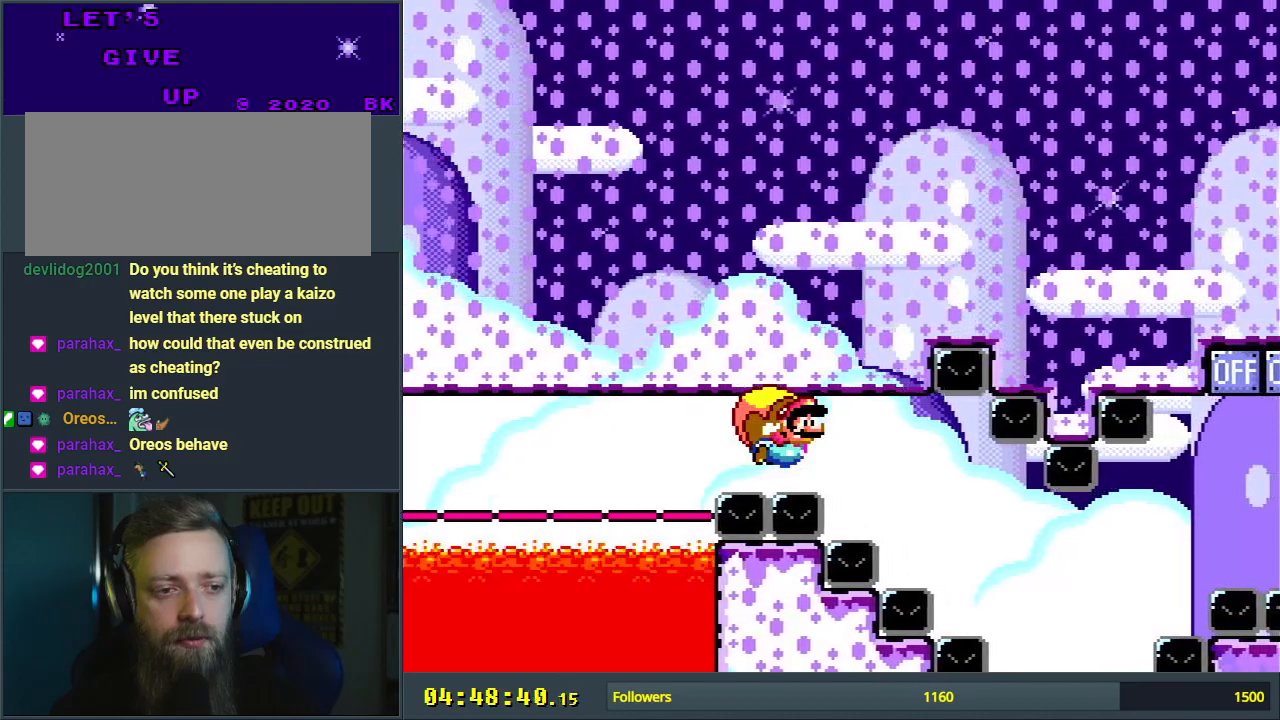
{"buttons": ["Y", "DPAD_LEFT"], "events": []}
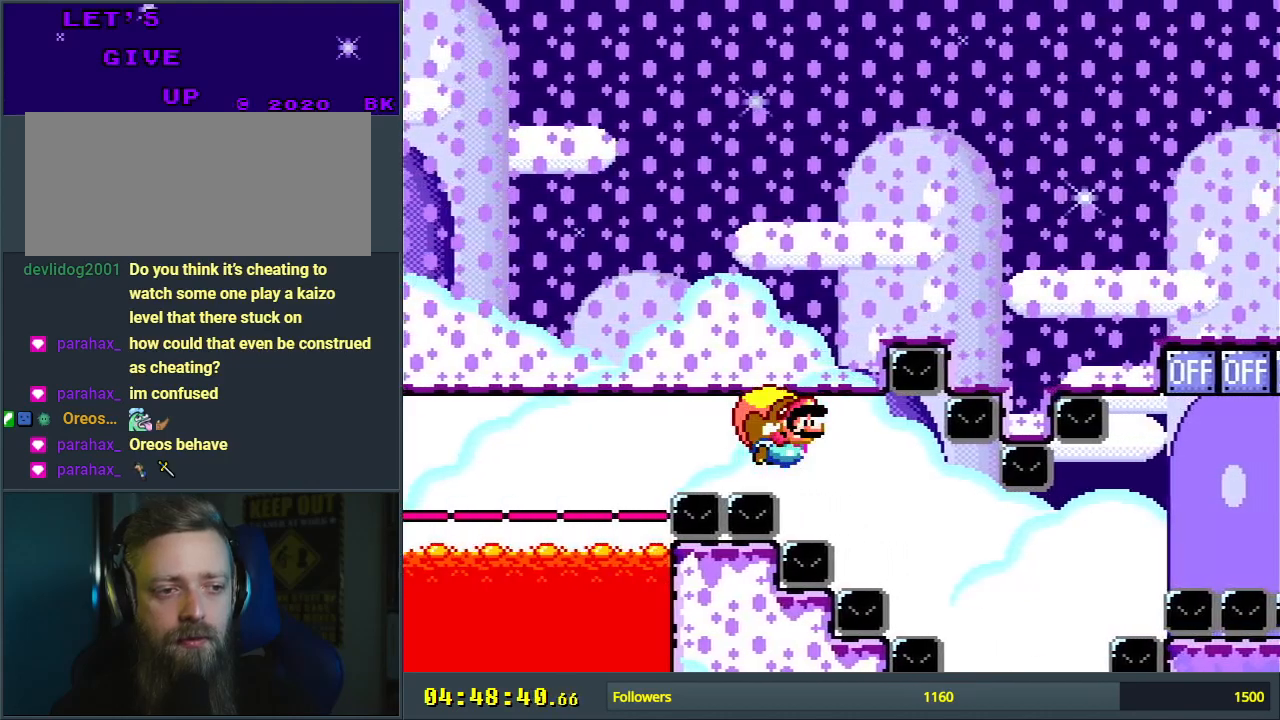
{"buttons": ["Y", "DPAD_LEFT"], "events": [[33, "DPAD_LEFT", "up"], [33, "DPAD_UP", "down"], [50, "DPAD_RIGHT", "down"], [50, "DPAD_UP", "up"], [300, "DPAD_UP", "down"], [333, "DPAD_RIGHT", "up"], [350, "DPAD_LEFT", "down"], [350, "DPAD_UP", "up"]]}
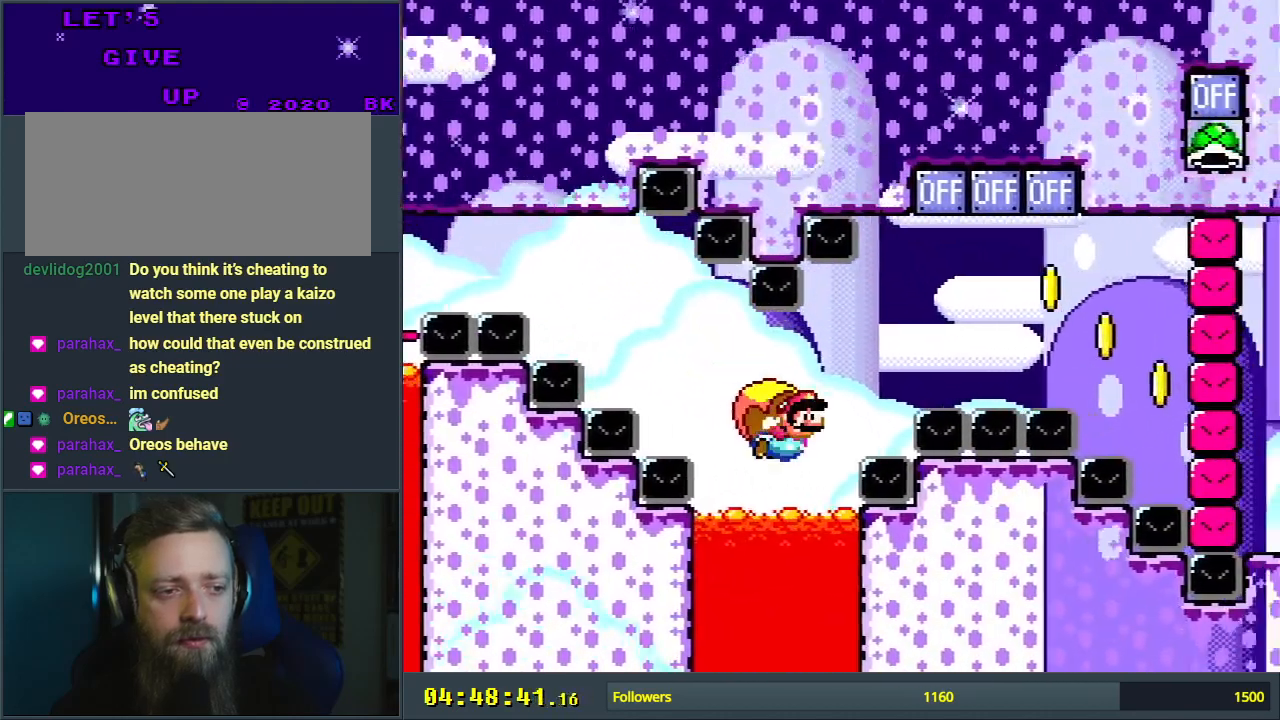
{"buttons": ["Y", "DPAD_RIGHT"], "events": [[317, "DPAD_LEFT", "up"], [317, "DPAD_RIGHT", "down"]]}
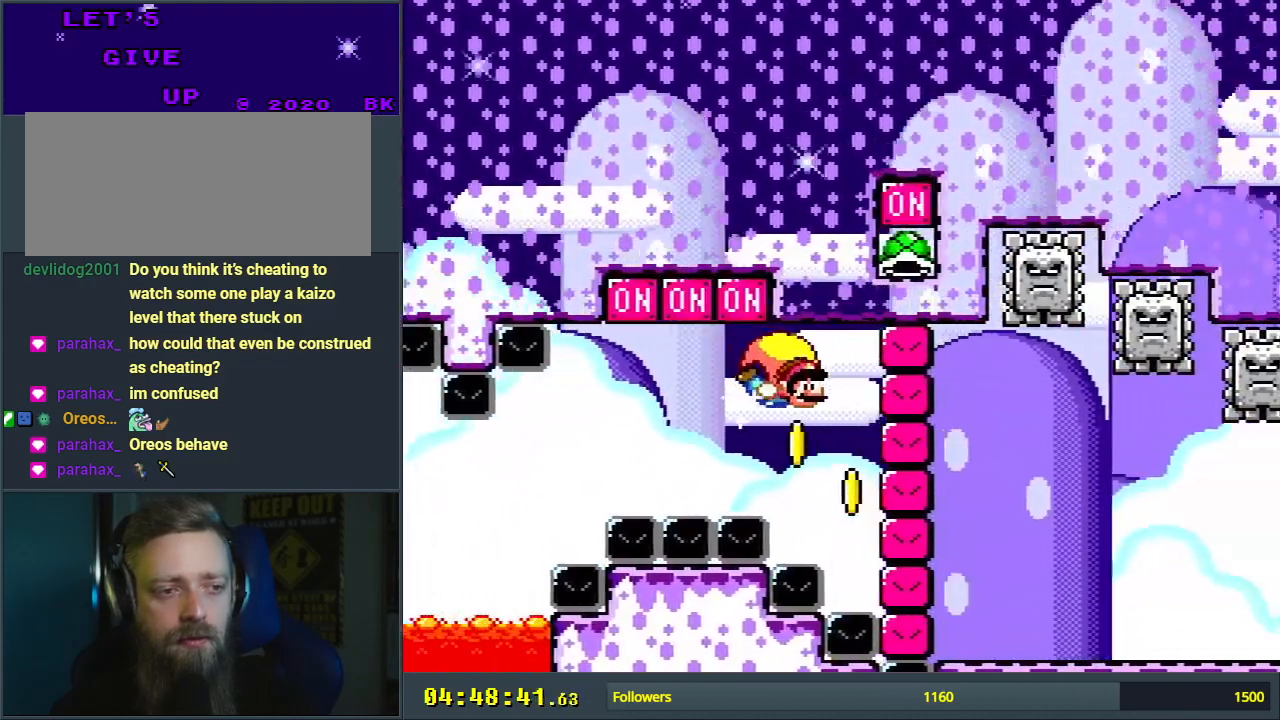
{"buttons": ["Y", "DPAD_RIGHT"], "events": []}
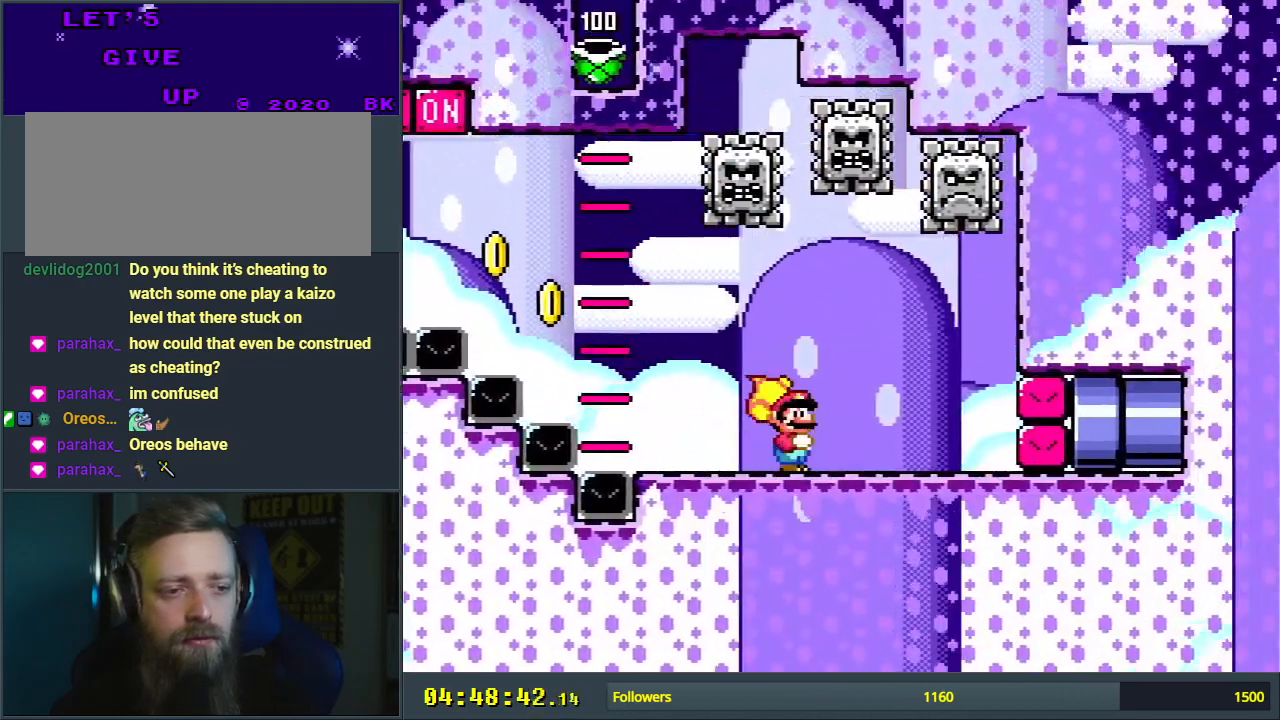
{"buttons": ["Y", "DPAD_RIGHT"], "events": []}
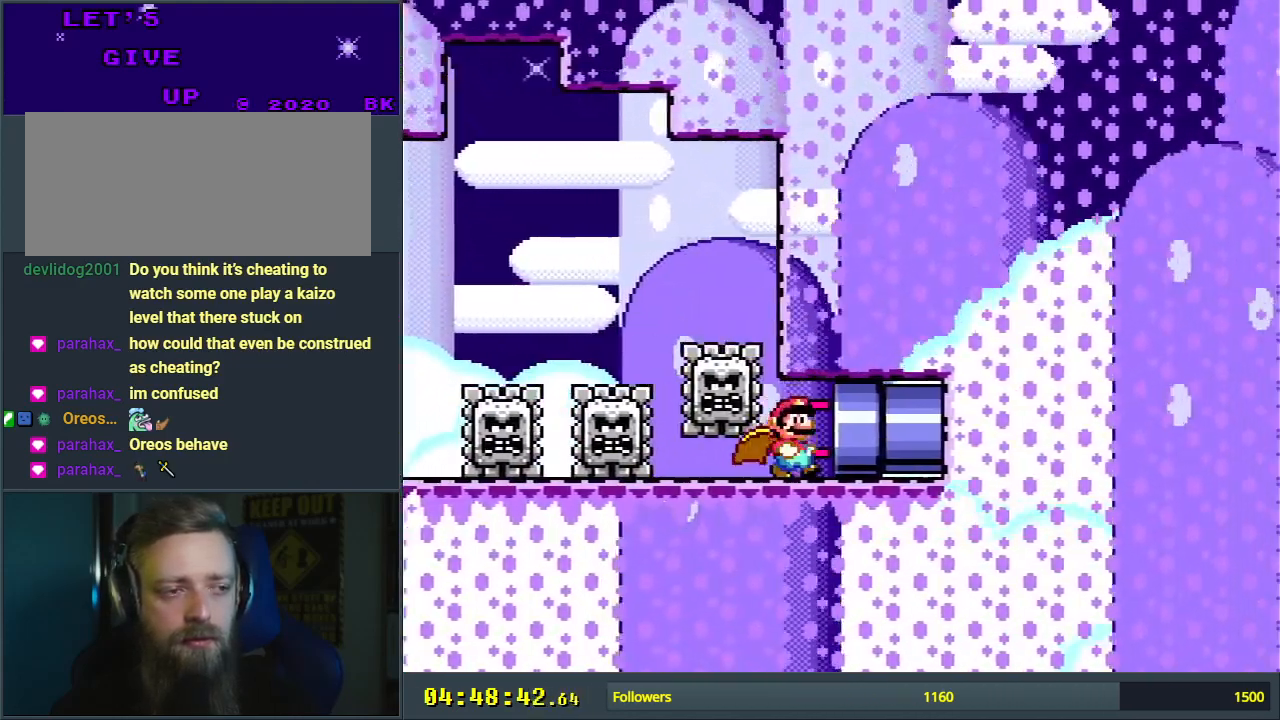
{"buttons": ["B", "Y"], "events": [[350, "DPAD_RIGHT", "up"], [433, "B", "down"]]}
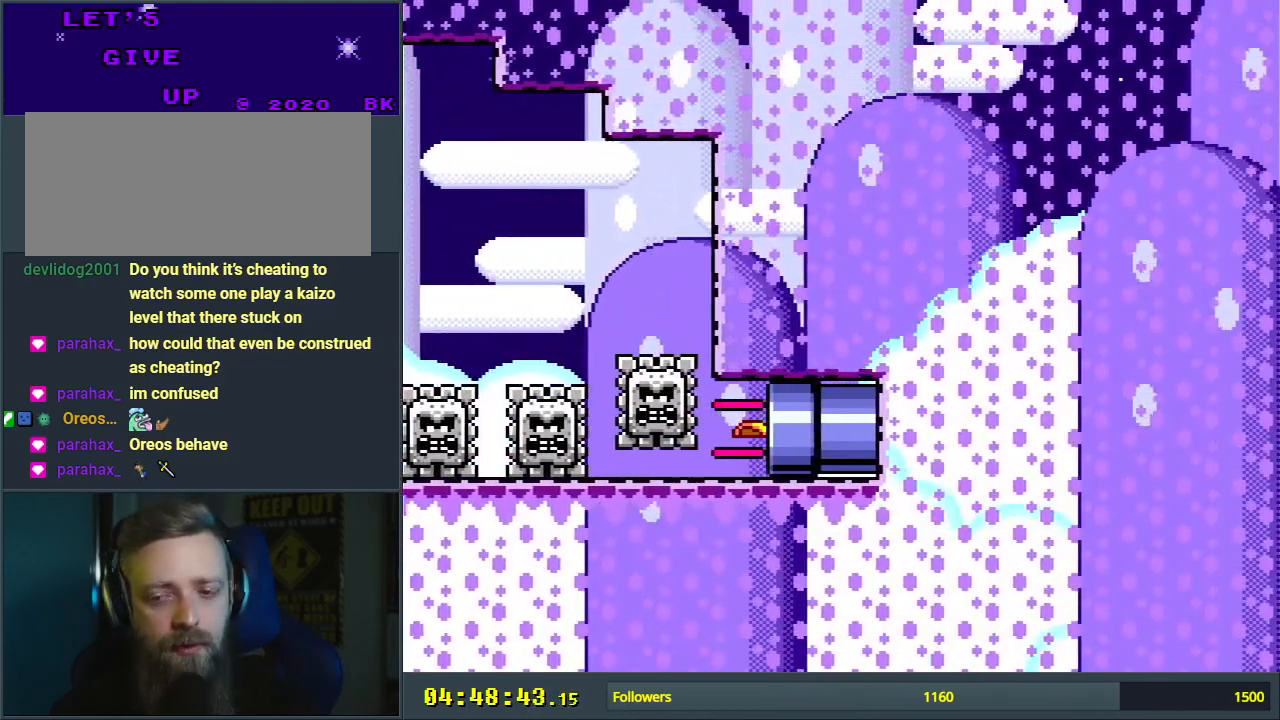
{"buttons": ["B", "Y"], "events": []}
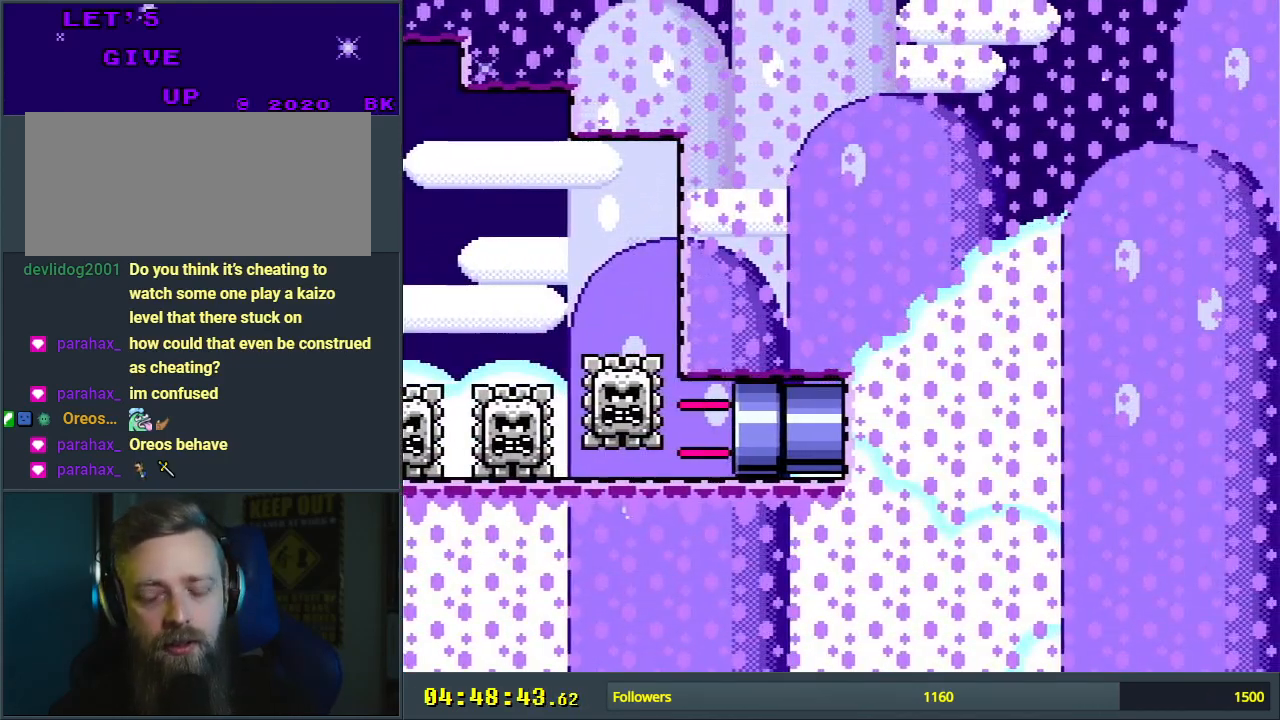
{"buttons": [], "events": [[50, "B", "up"], [267, "Y", "up"]]}
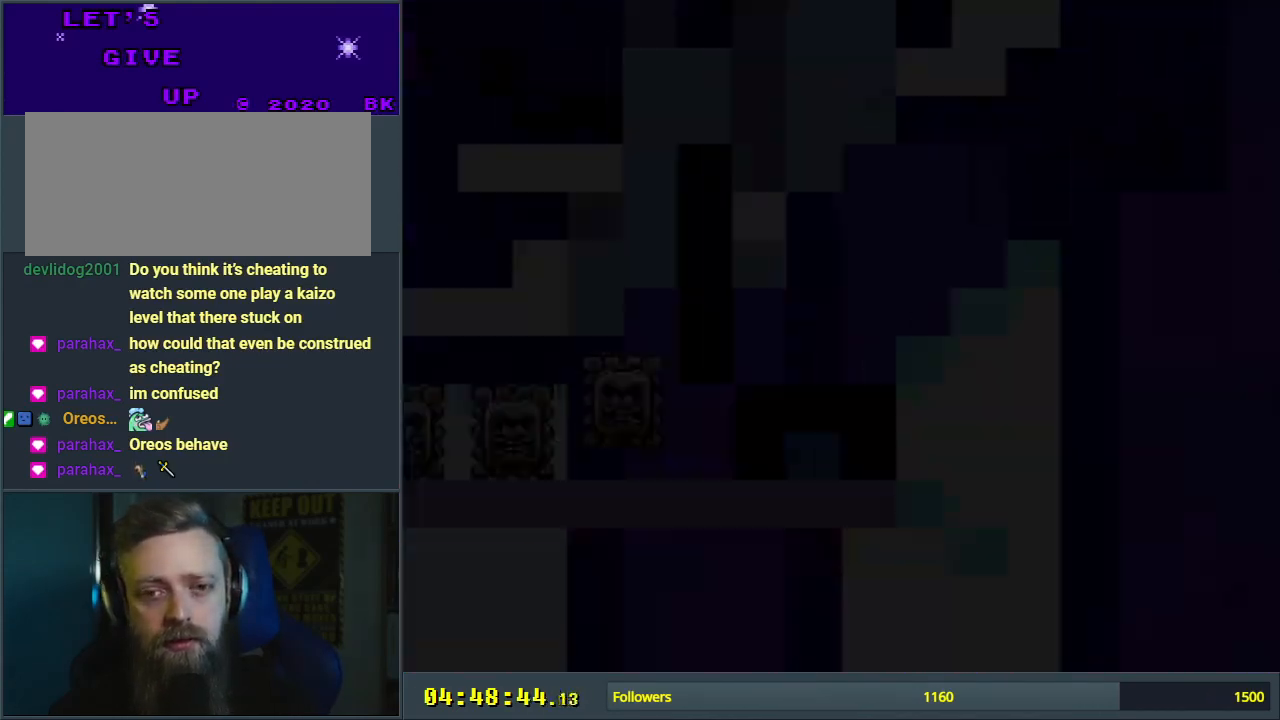
{"buttons": ["Y"], "events": [[33, "Y", "down"]]}
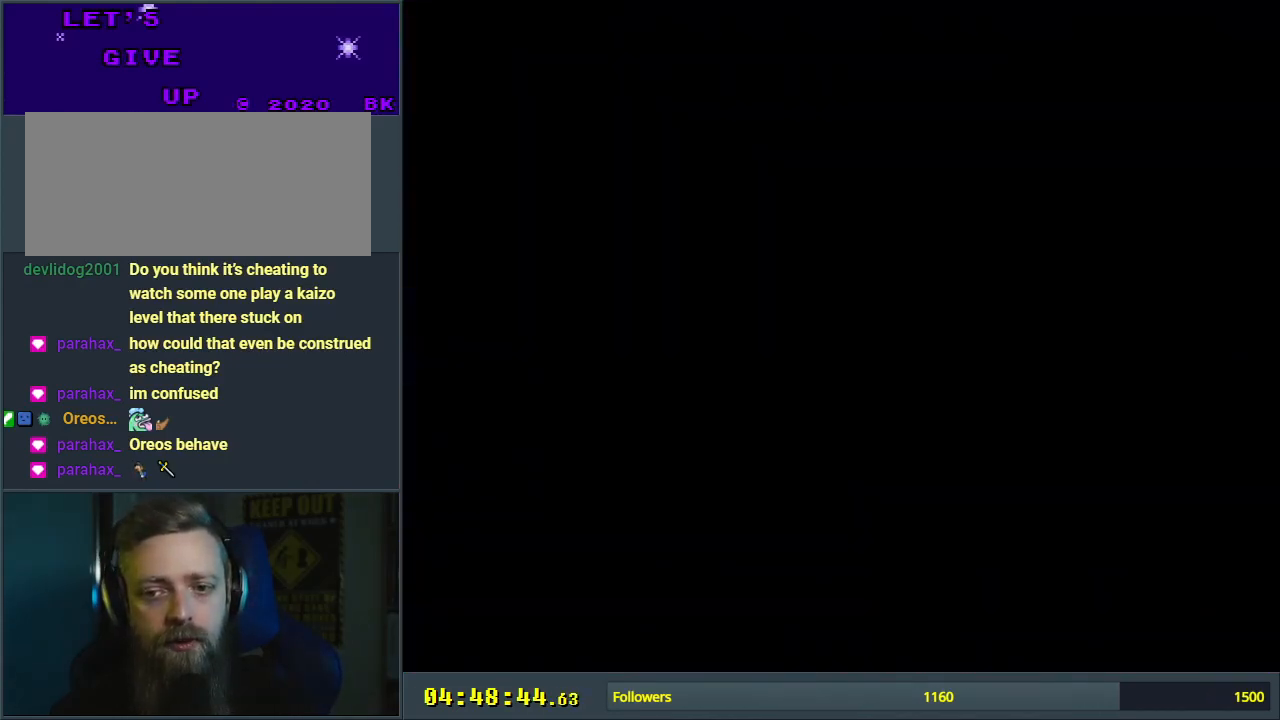
{"buttons": ["Y"], "events": []}
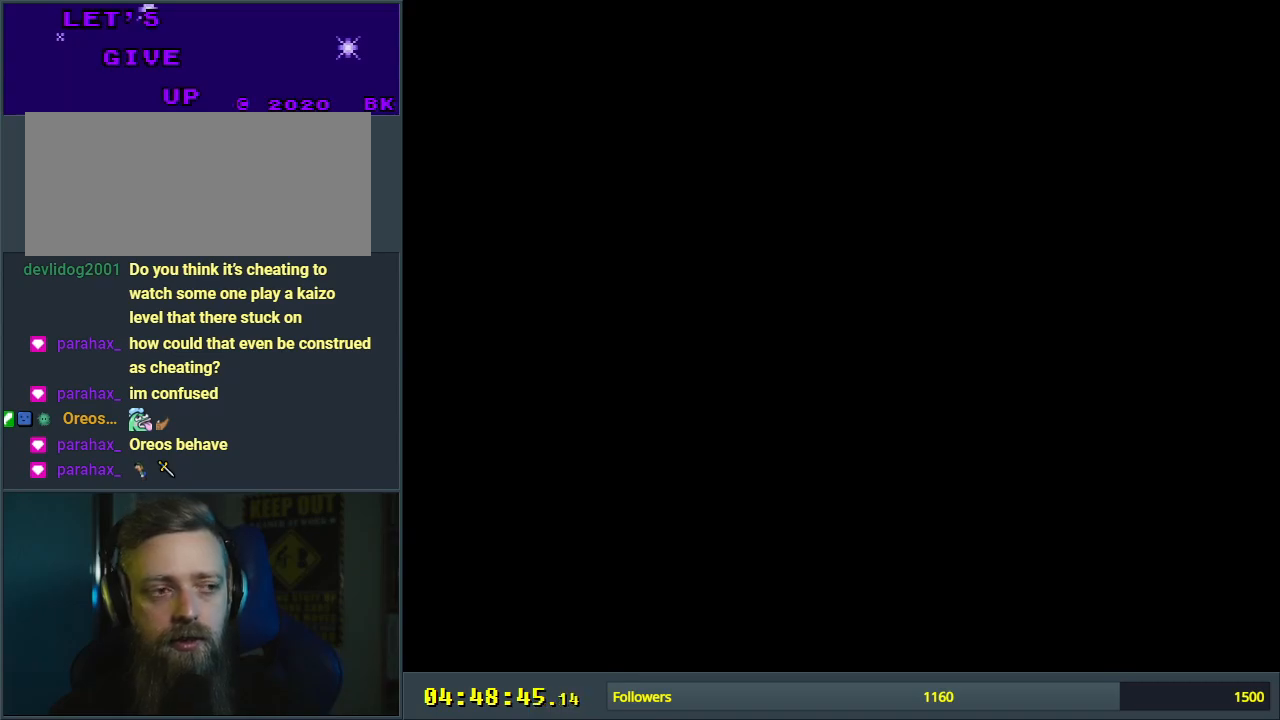
{"buttons": ["Y"], "events": []}
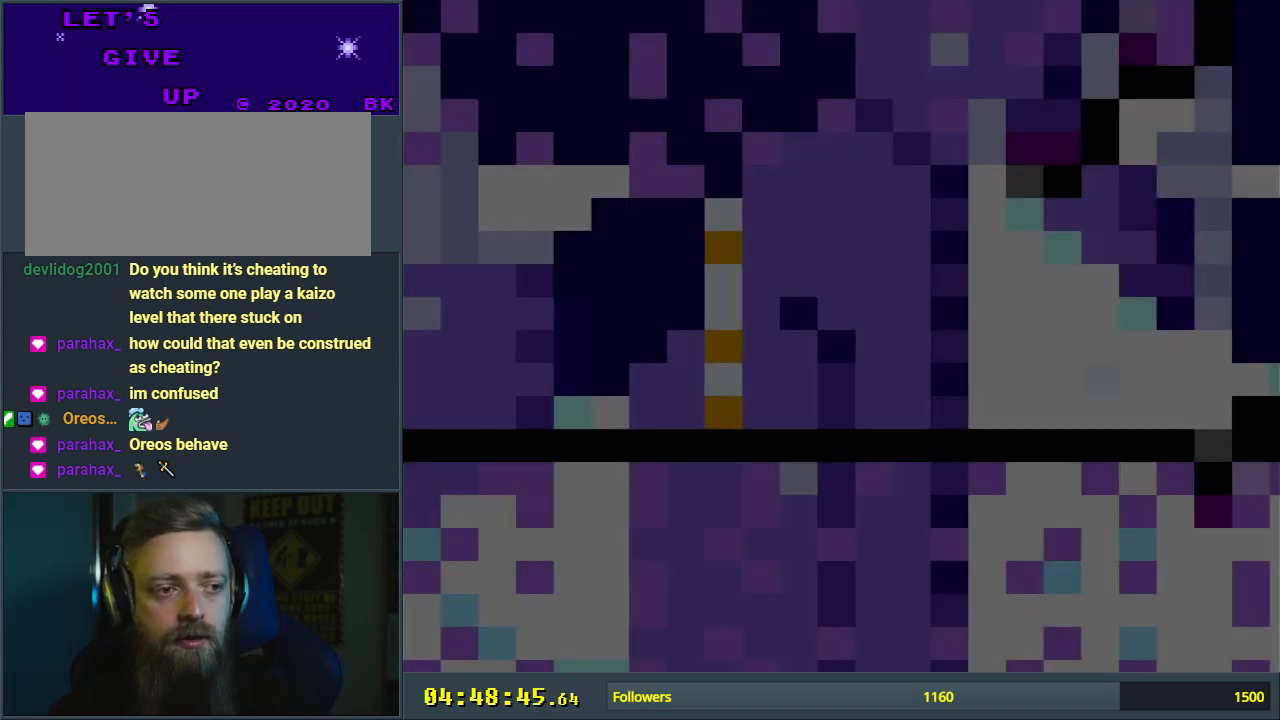
{"buttons": ["Y", "DPAD_RIGHT"], "events": [[50, "DPAD_RIGHT", "down"]]}
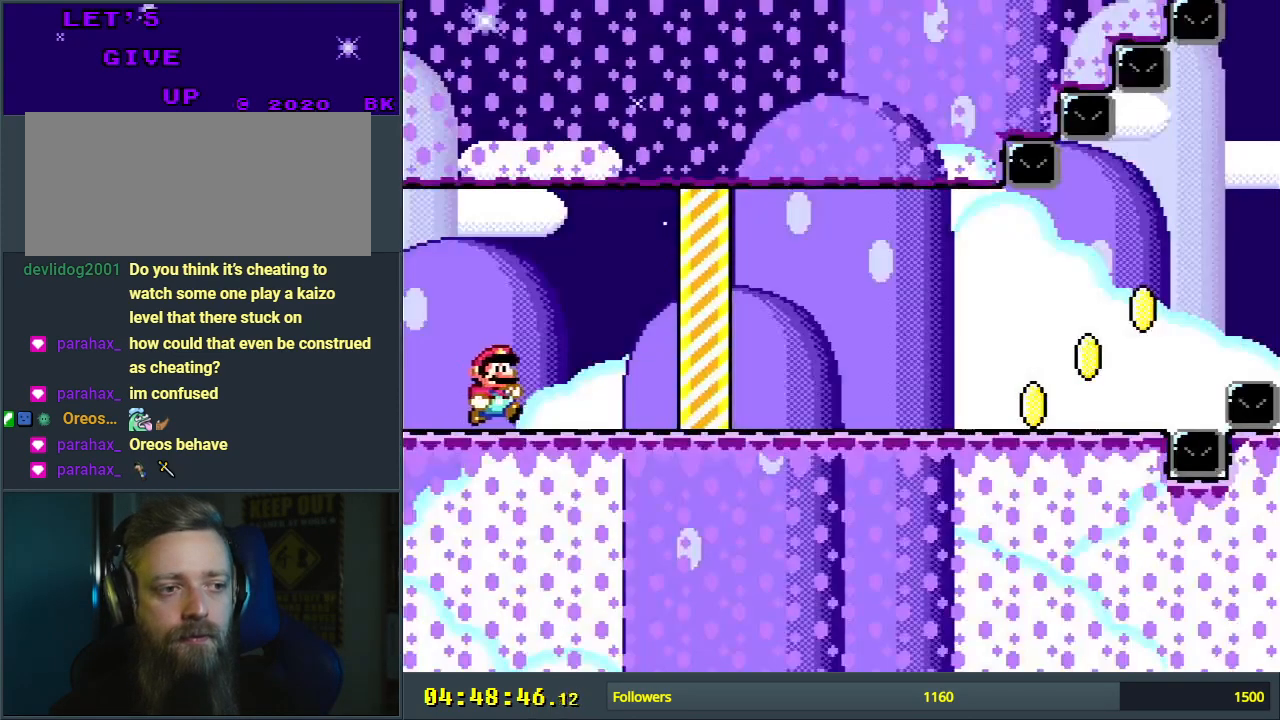
{"buttons": ["Y", "DPAD_RIGHT"], "events": []}
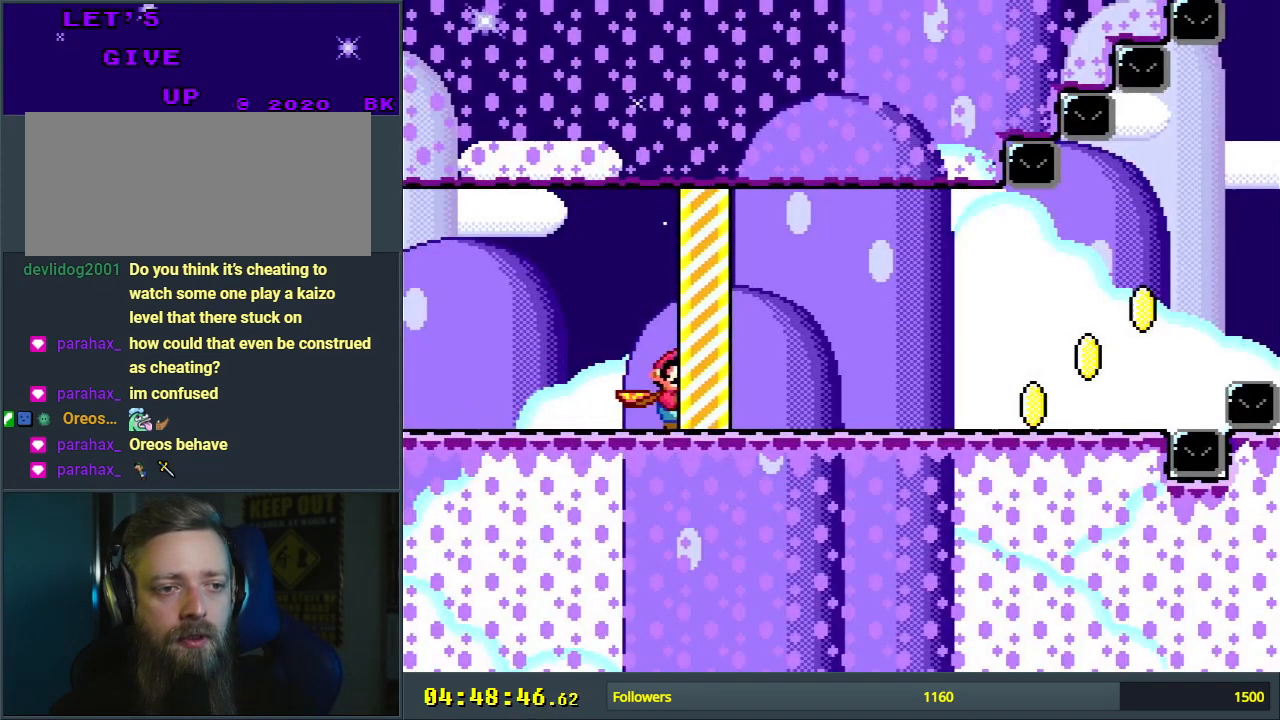
{"buttons": ["Y", "DPAD_RIGHT"], "events": []}
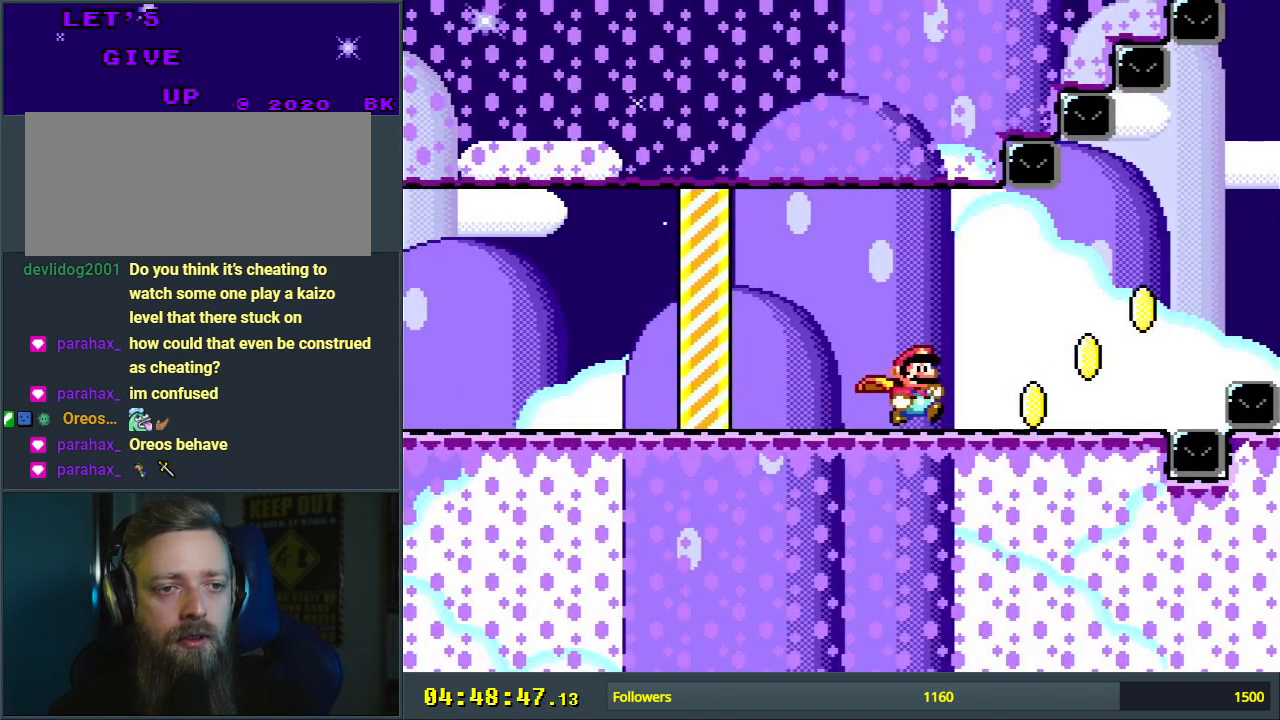
{"buttons": ["B", "Y", "DPAD_RIGHT"], "events": [[317, "B", "down"]]}
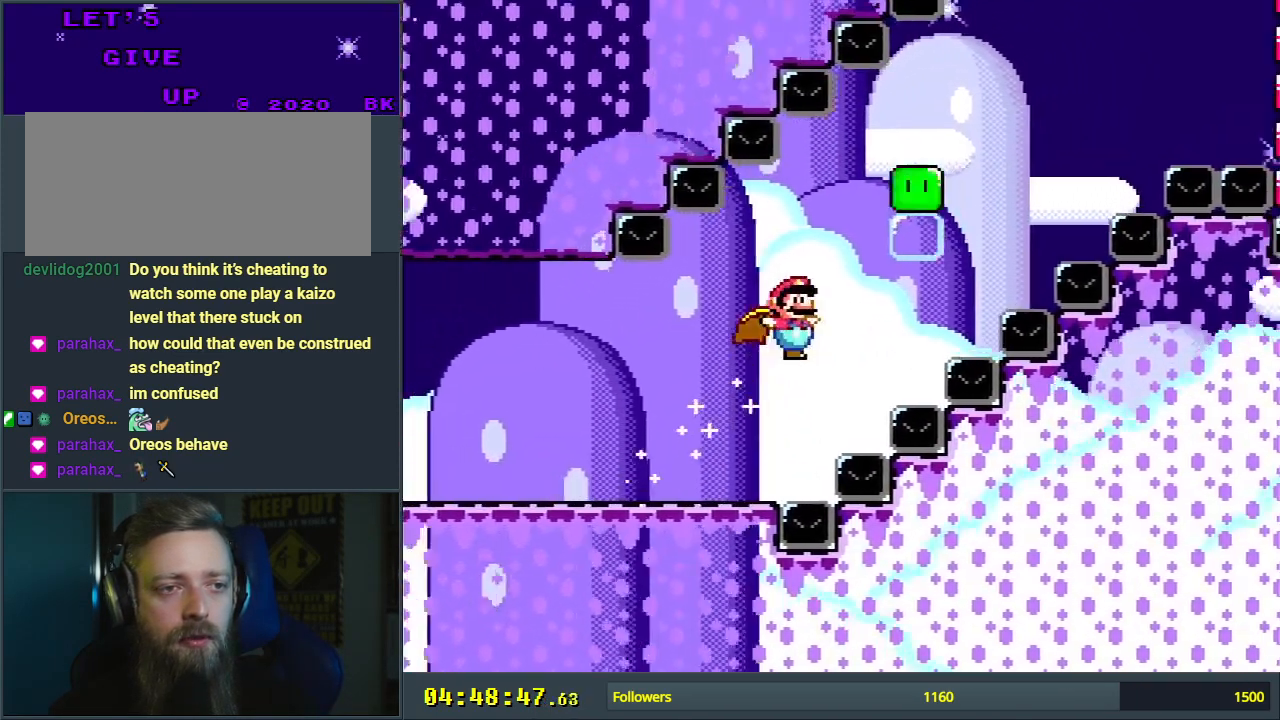
{"buttons": ["B", "Y", "DPAD_RIGHT"], "events": []}
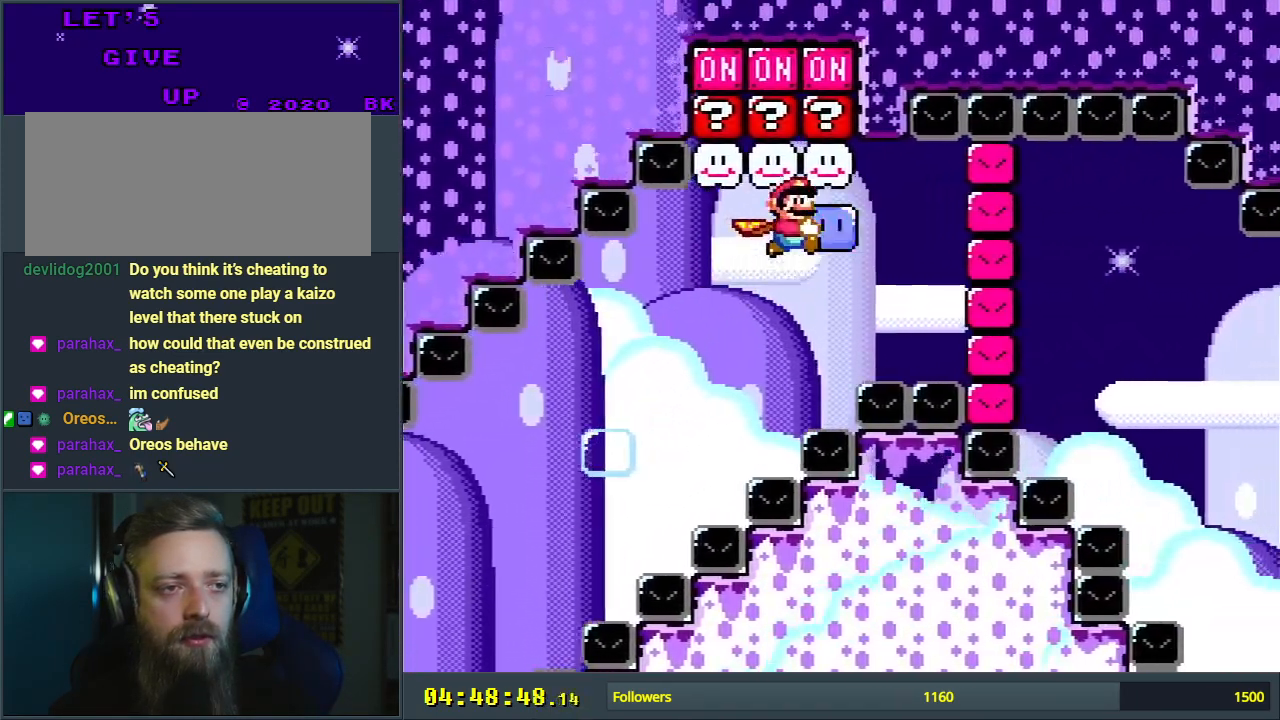
{"buttons": ["B", "Y"], "events": [[450, "DPAD_RIGHT", "up"]]}
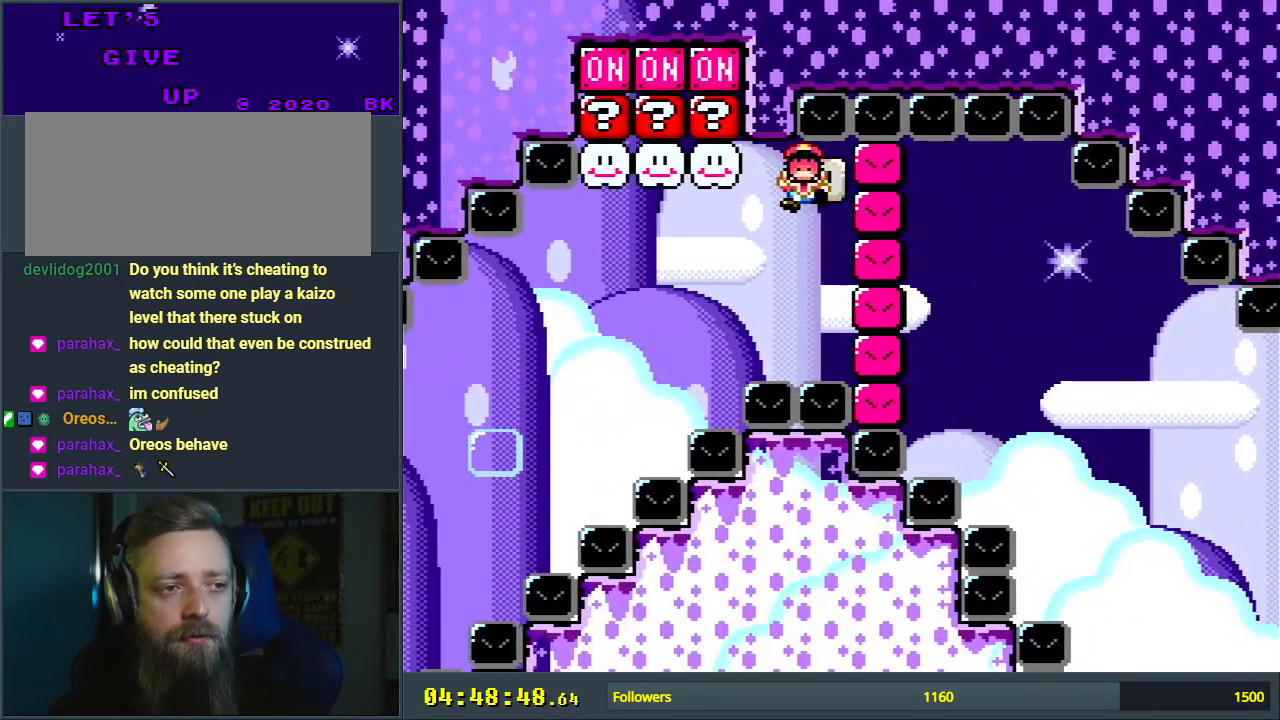
{"buttons": ["A"], "events": [[150, "Y", "up"], [183, "B", "up"], [283, "A", "down"], [383, "A", "up"], [467, "A", "down"]]}
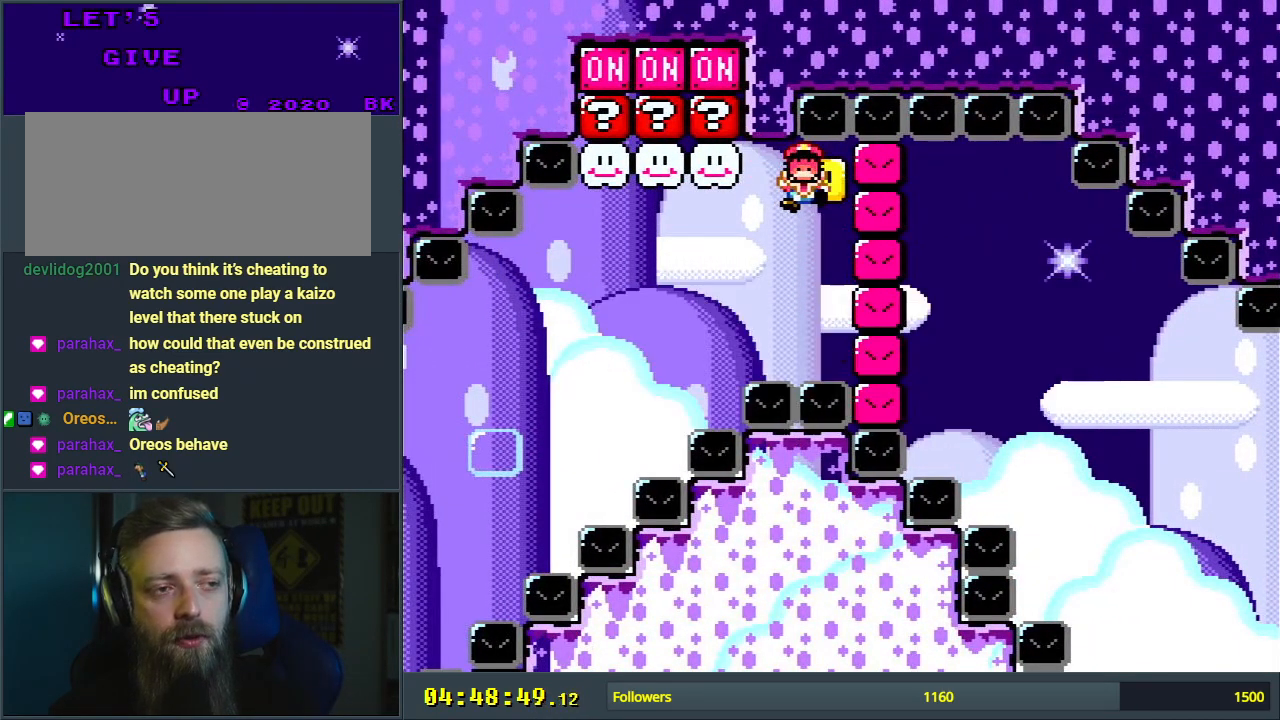
{"buttons": ["B", "Y"], "events": [[67, "A", "up"], [250, "B", "down"], [300, "Y", "down"]]}
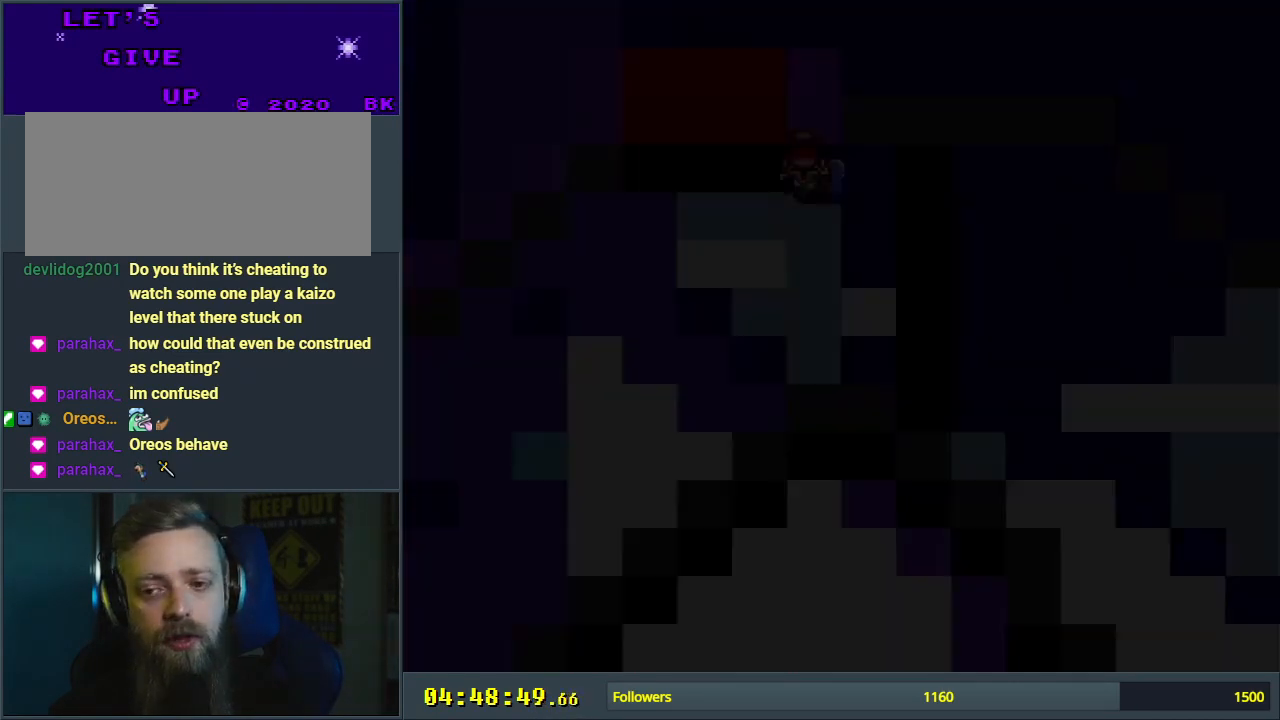
{"buttons": ["Y", "DPAD_RIGHT"], "events": [[167, "DPAD_RIGHT", "down"], [333, "B", "up"]]}
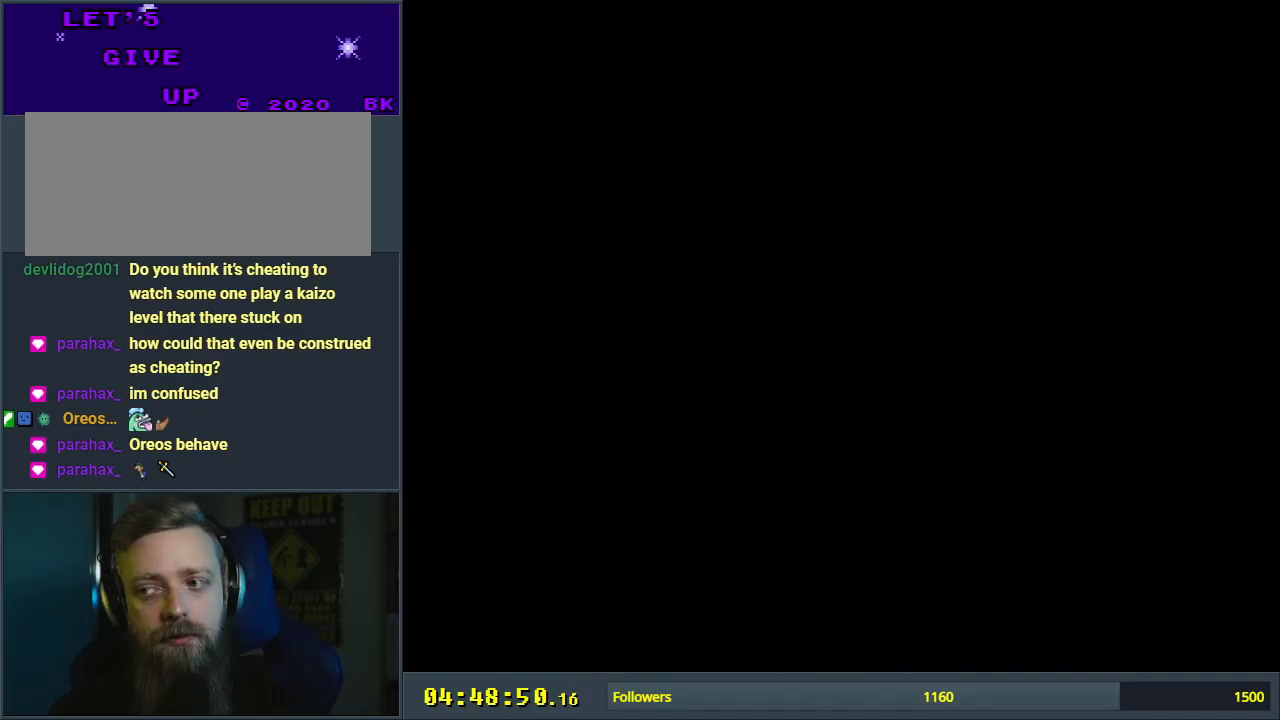
{"buttons": ["Y", "DPAD_RIGHT"], "events": []}
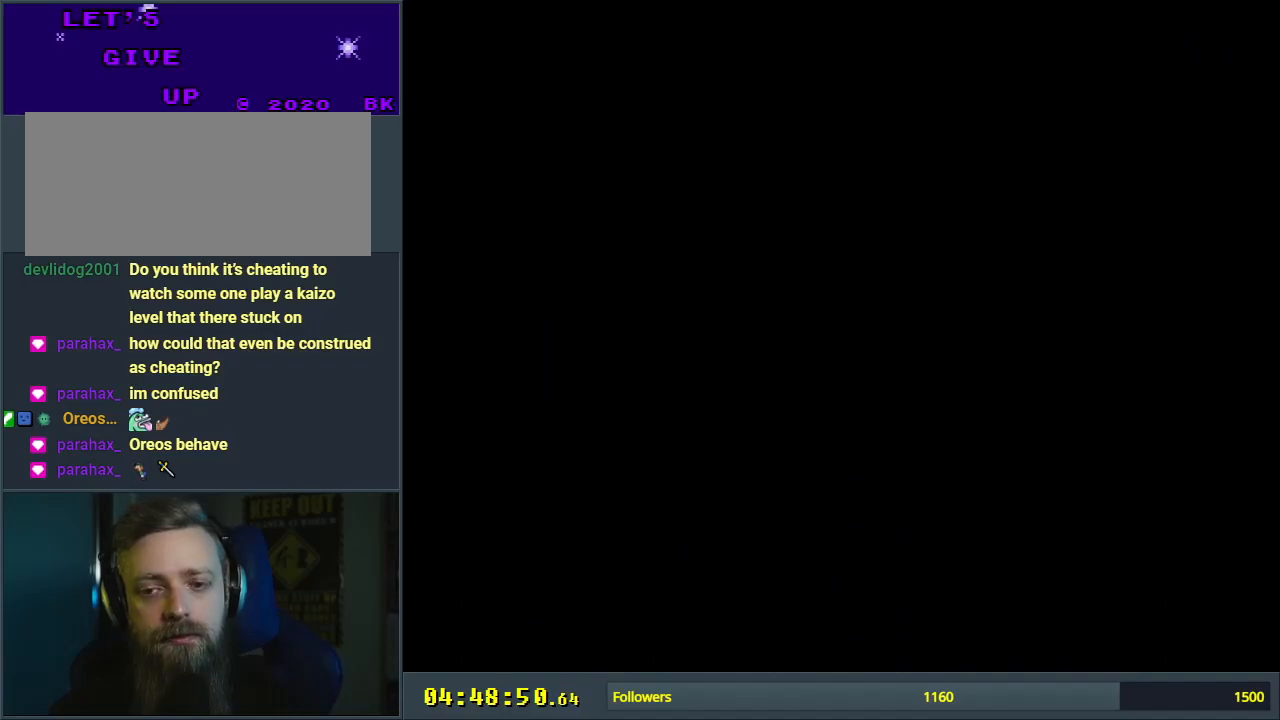
{"buttons": ["Y", "DPAD_RIGHT"], "events": []}
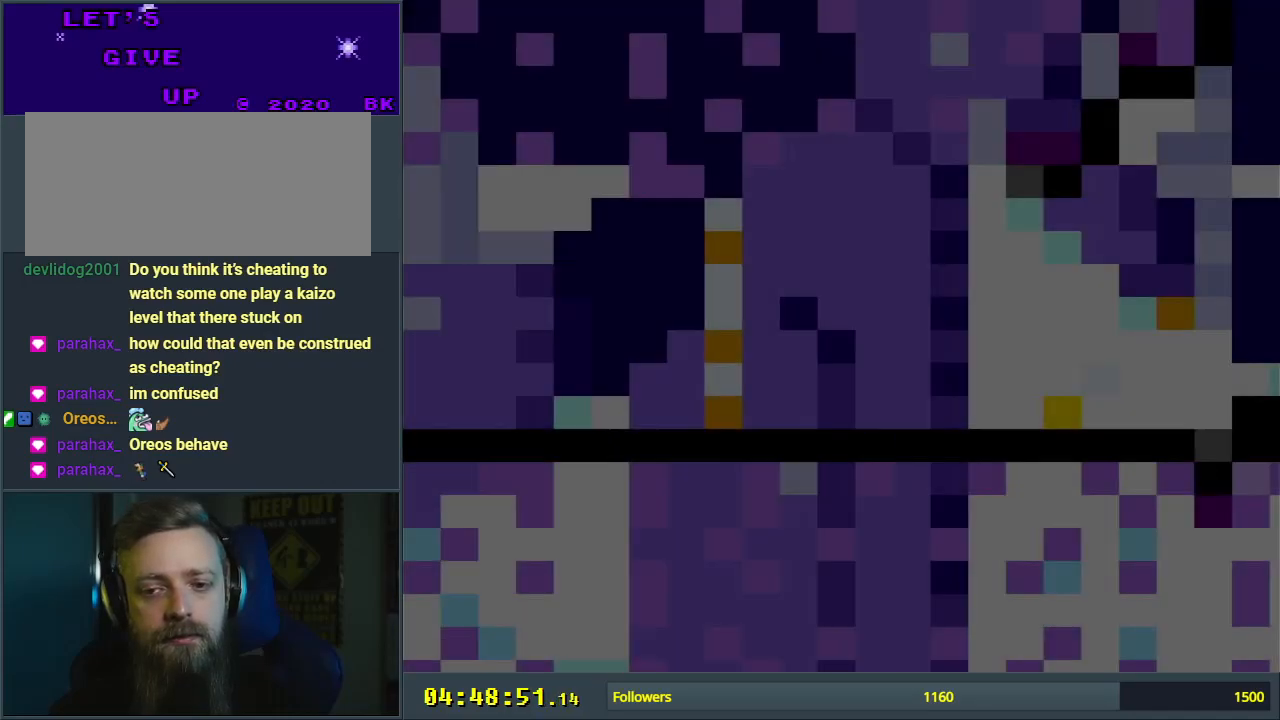
{"buttons": ["Y", "DPAD_RIGHT"], "events": []}
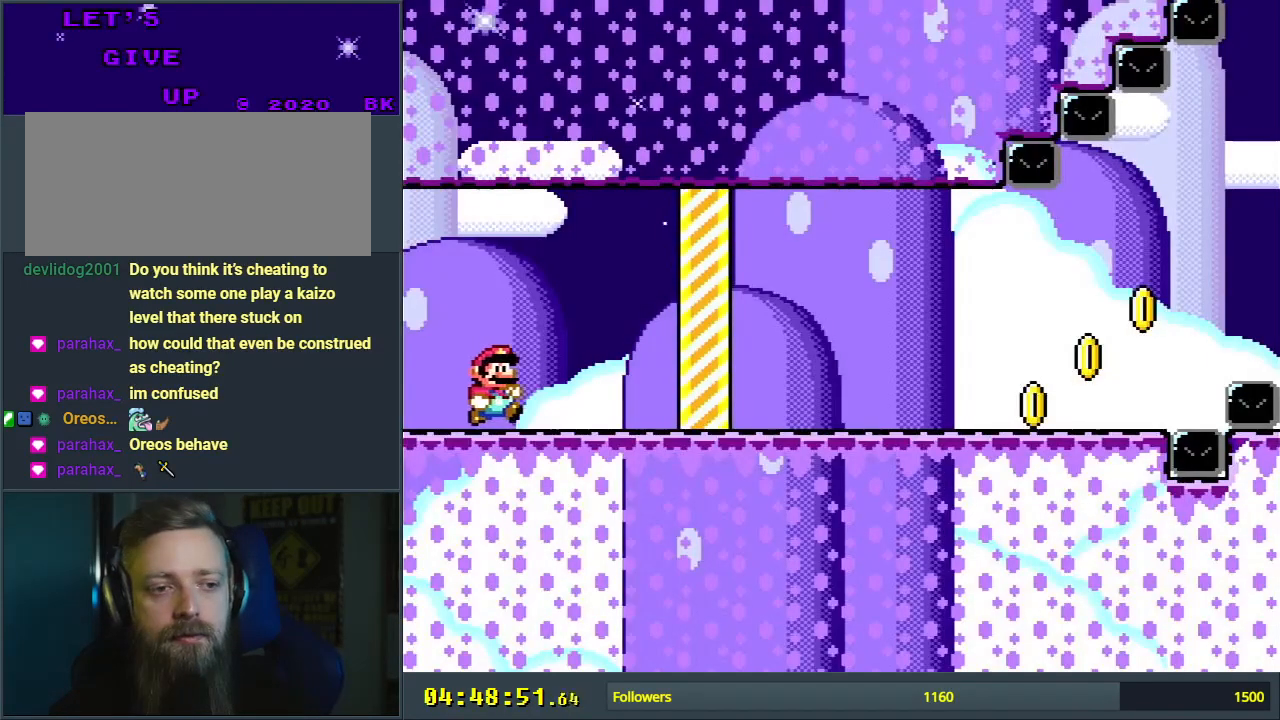
{"buttons": ["Y", "DPAD_RIGHT"], "events": []}
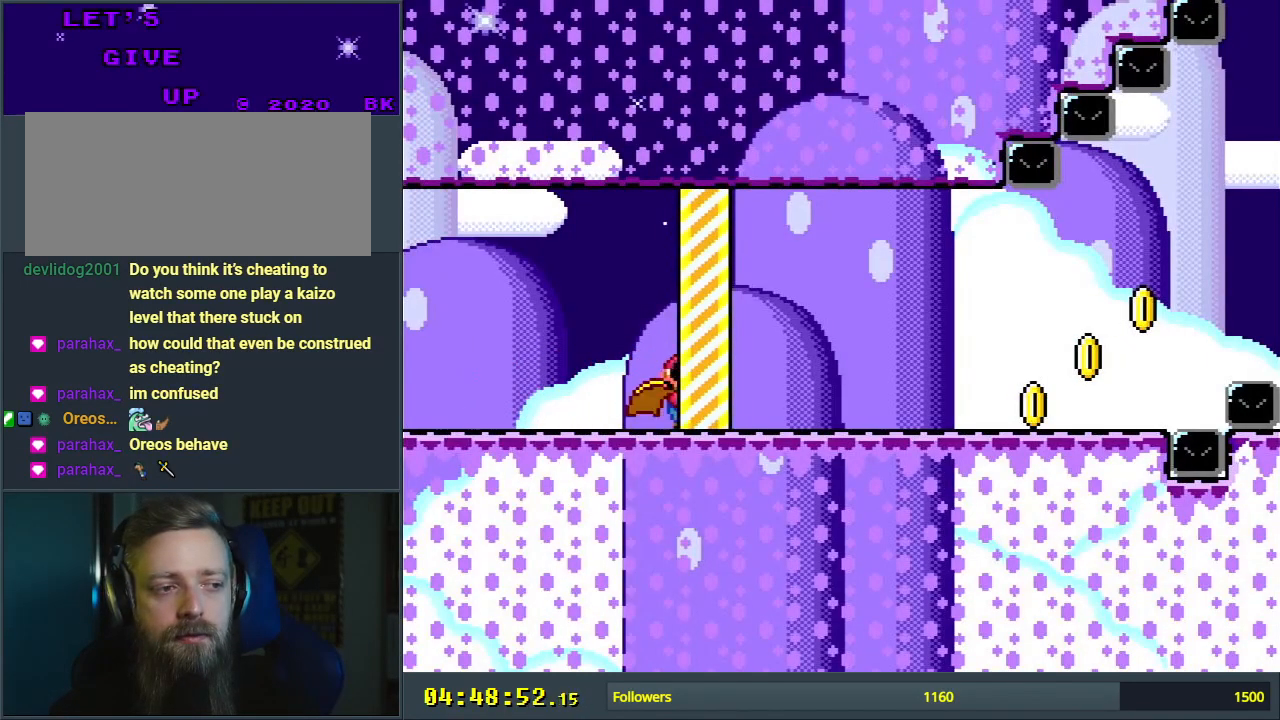
{"buttons": ["Y", "DPAD_RIGHT"], "events": []}
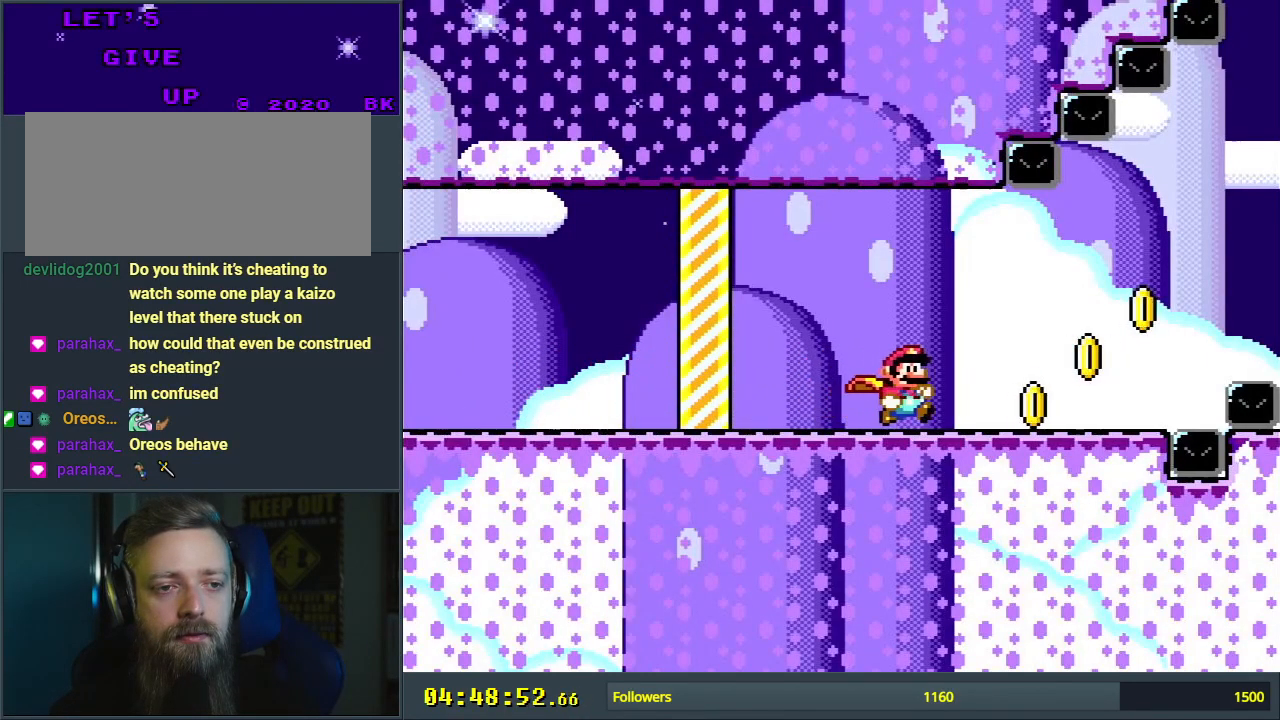
{"buttons": ["B", "Y", "DPAD_UP", "DPAD_RIGHT"], "events": [[317, "B", "down"], [367, "DPAD_UP", "down"]]}
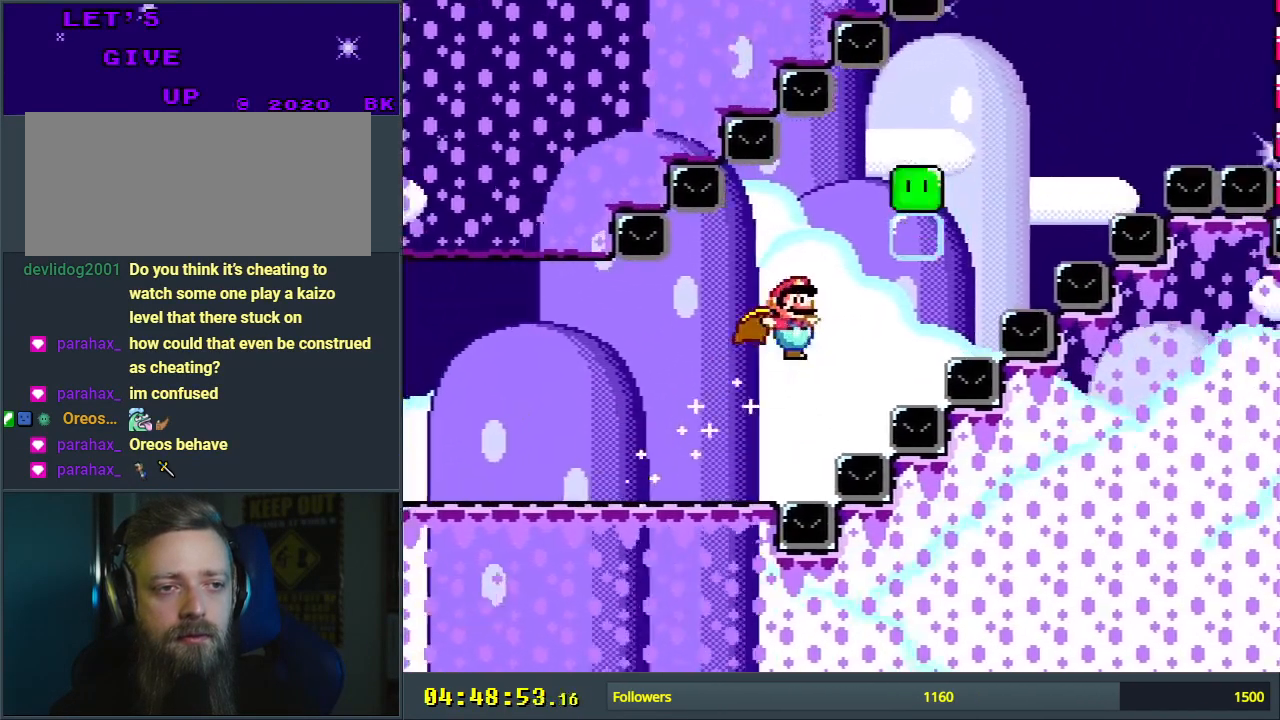
{"buttons": ["B", "Y", "DPAD_UP", "DPAD_RIGHT"], "events": [[283, "Y", "up"], [400, "Y", "down"]]}
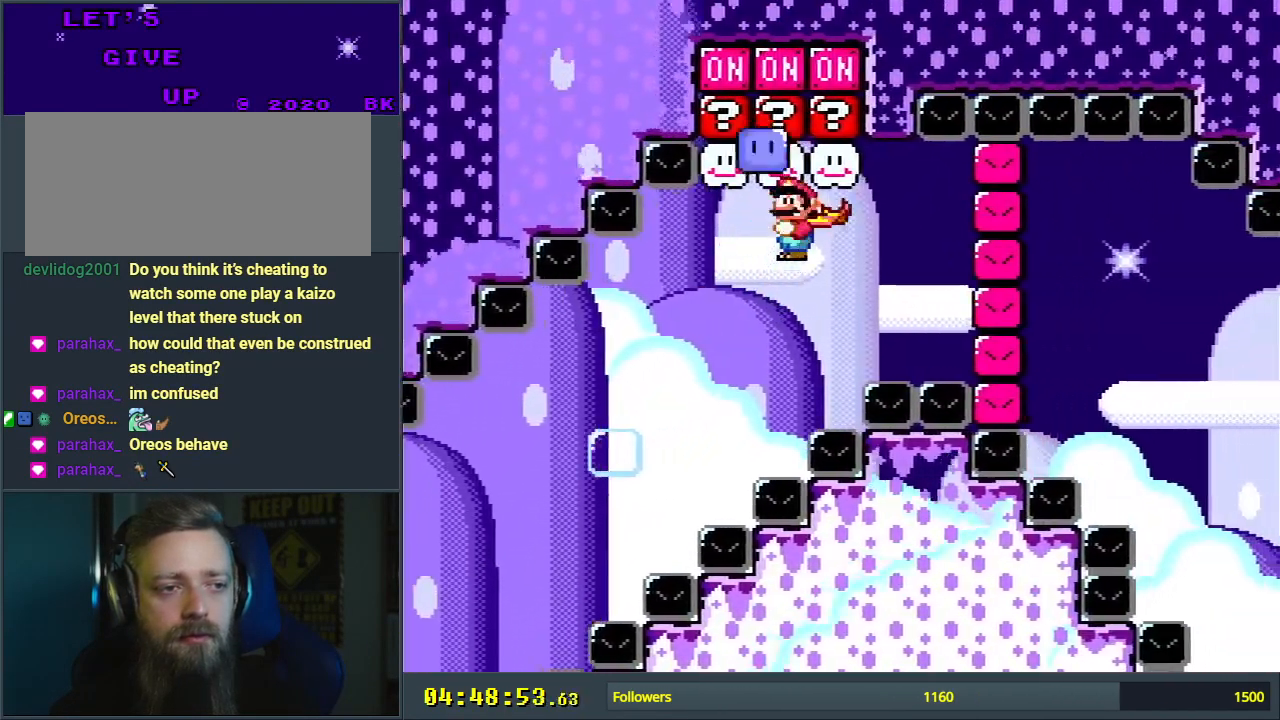
{"buttons": ["Y", "DPAD_RIGHT"], "events": [[67, "DPAD_UP", "up"], [83, "B", "up"]]}